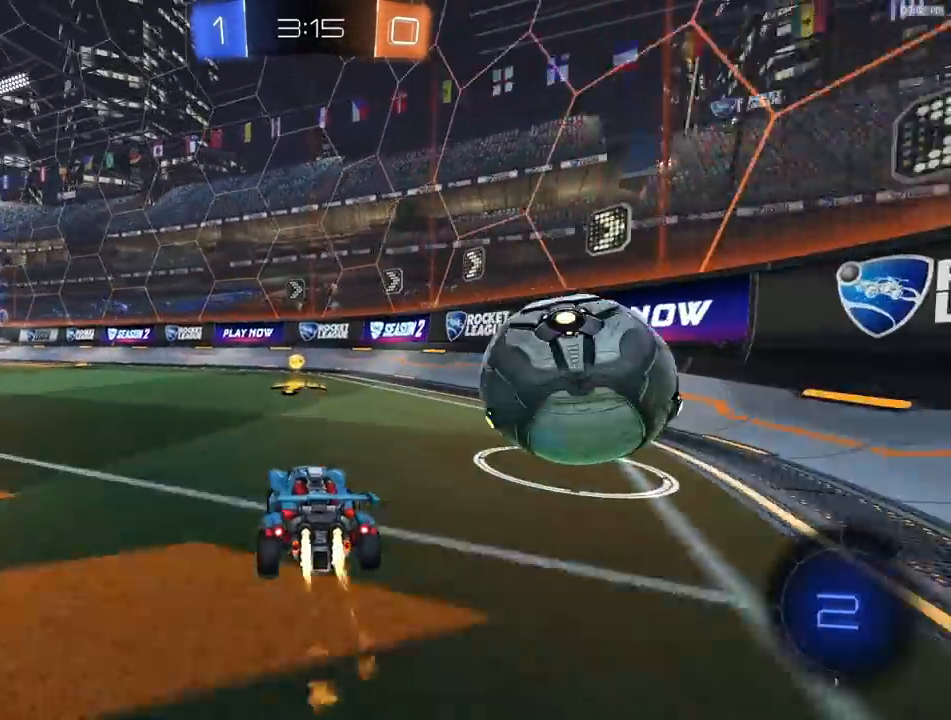
Gameplay with a controller (PlayStation layout); each line is a JSON object with the inputs held at the frame after it. "events" lists button and stick changes between this image and that frame as [ms after this image, input, new state], when the widget could be followed in between.
{"buttons": [], "left_stick": "right", "right_stick": "center", "events": [[67, "R1", "up"], [117, "TRIANGLE", "up"], [167, "left_stick", "left"], [300, "left_stick", "center"], [383, "R2", "up"], [400, "left_stick", "right"]]}
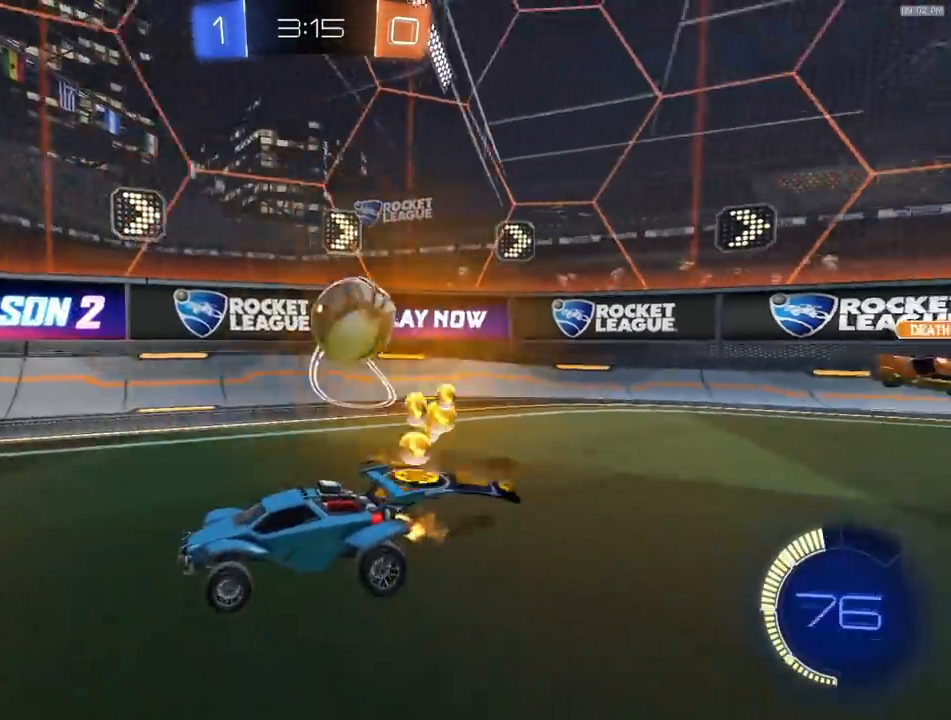
{"buttons": ["L2"], "left_stick": "right", "right_stick": "center", "events": [[83, "L2", "down"], [133, "left_stick", "center"], [200, "left_stick", "right"], [217, "L2", "up"], [217, "R2", "down"], [433, "L2", "down"], [450, "R2", "up"]]}
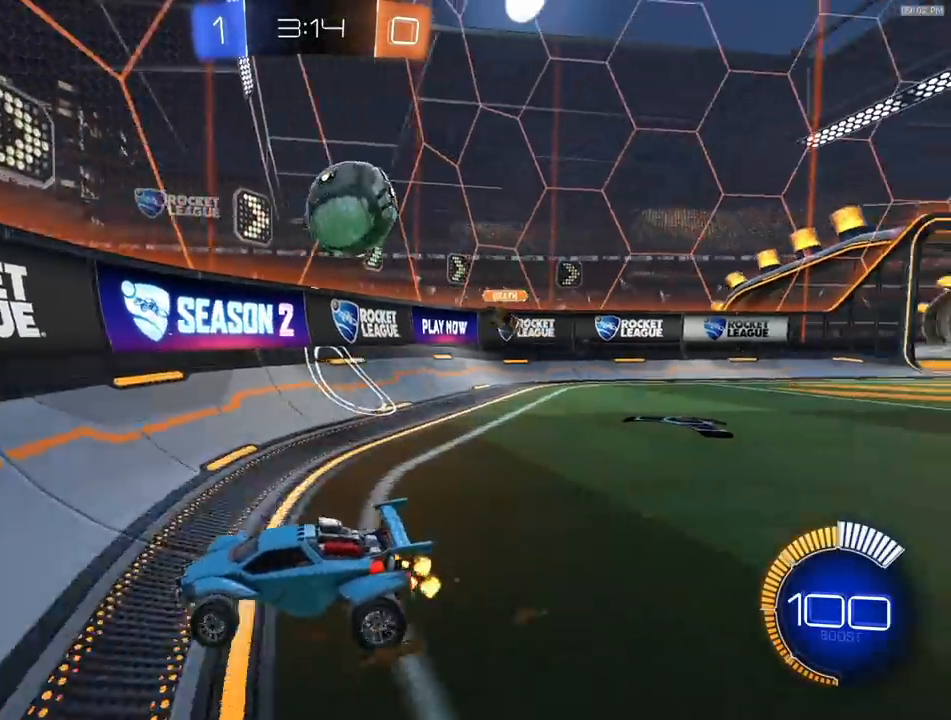
{"buttons": ["R2"], "left_stick": "left", "right_stick": "center", "events": [[33, "R2", "down"], [67, "L2", "up"], [83, "left_stick", "left"]]}
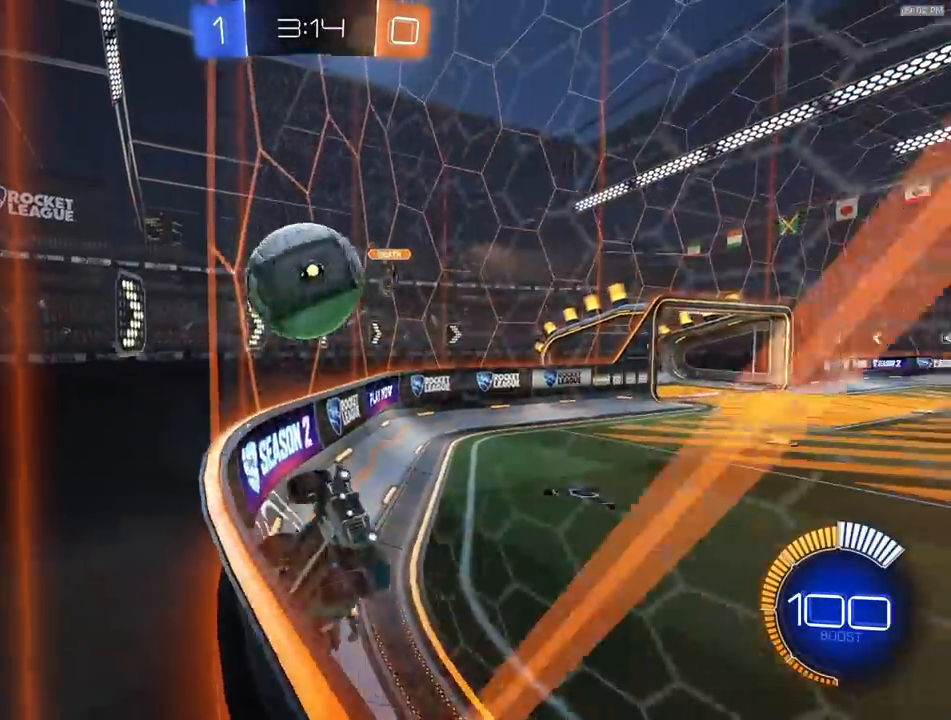
{"buttons": ["L1", "R2"], "left_stick": "left", "right_stick": "center", "events": [[167, "left_stick", "center"], [200, "R1", "down"], [233, "left_stick", "left"], [317, "R1", "up"], [450, "L1", "down"]]}
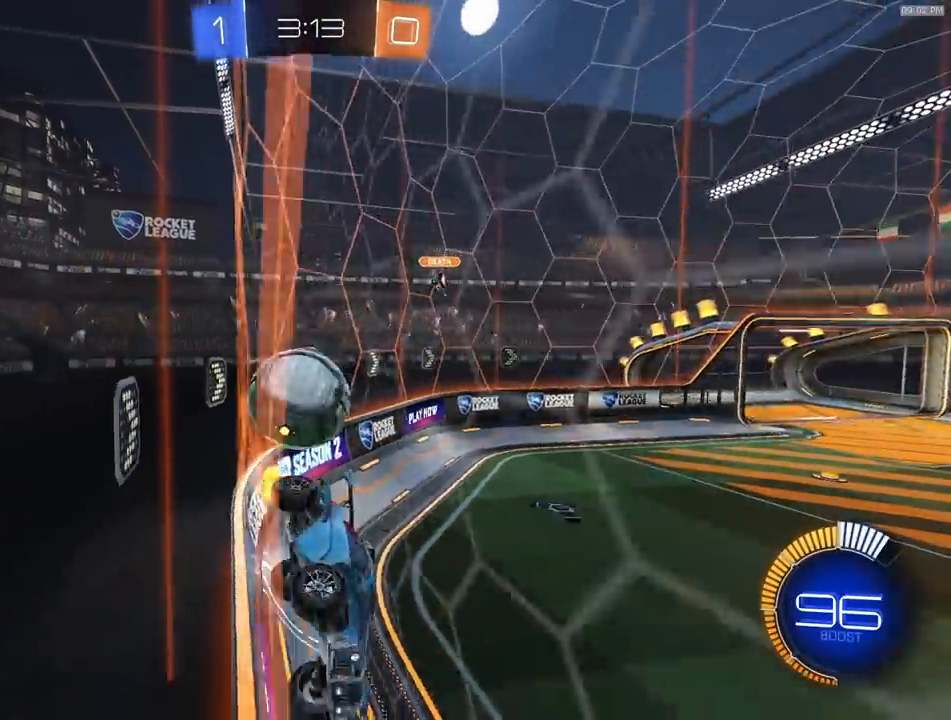
{"buttons": ["R2"], "left_stick": "left", "right_stick": "center", "events": [[250, "L1", "up"]]}
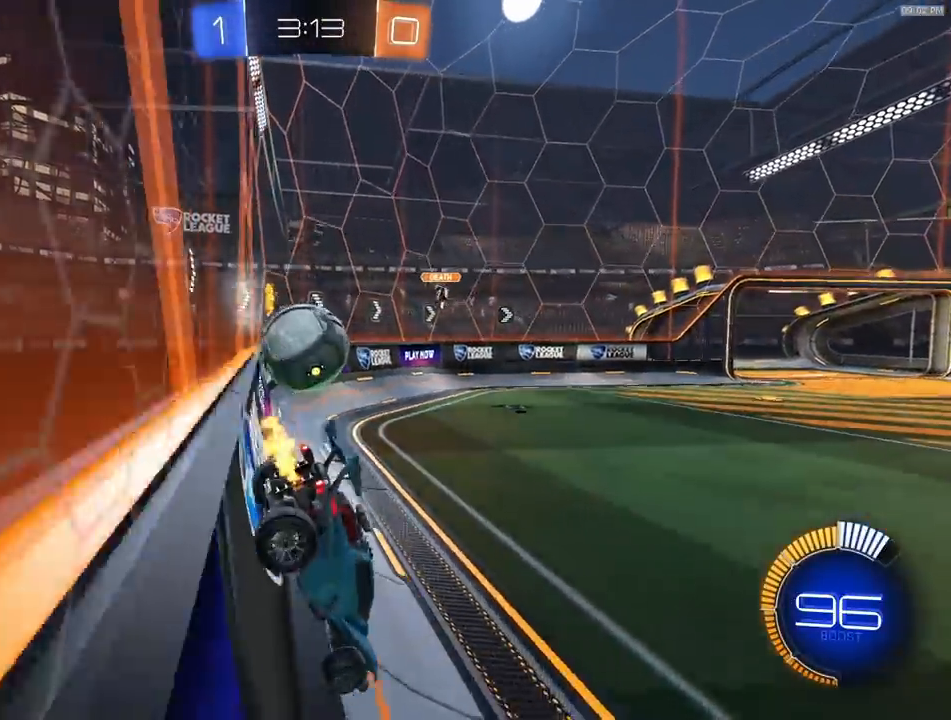
{"buttons": ["R1", "R2"], "left_stick": "left", "right_stick": "center", "events": [[250, "R1", "down"], [283, "L1", "down"], [333, "L1", "up"]]}
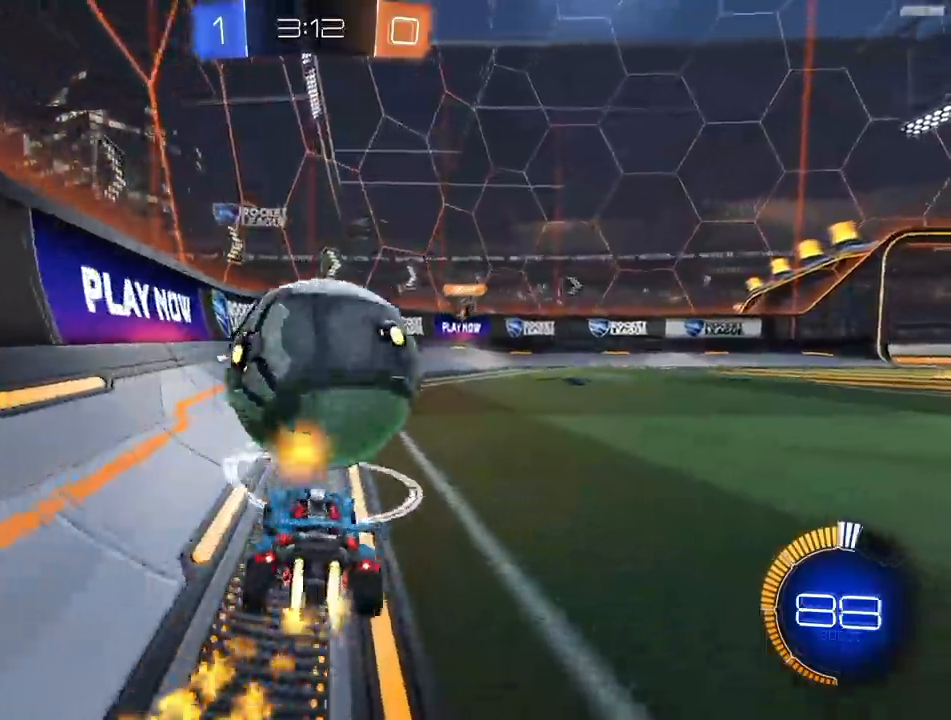
{"buttons": ["R2"], "left_stick": "center", "right_stick": "center", "events": [[67, "left_stick", "right"], [200, "left_stick", "down-left"], [283, "left_stick", "center"], [333, "left_stick", "right"], [417, "R1", "up"], [500, "left_stick", "center"]]}
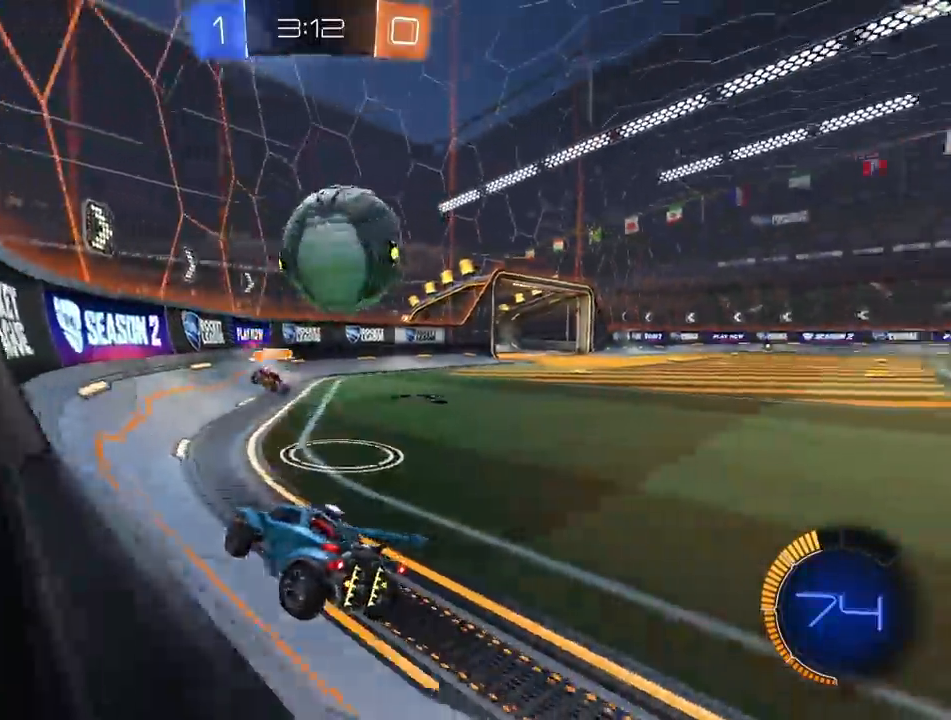
{"buttons": ["R2"], "left_stick": "center", "right_stick": "center", "events": [[117, "left_stick", "right"], [233, "TRIANGLE", "down"], [300, "R1", "down"], [350, "left_stick", "center"], [383, "TRIANGLE", "up"], [450, "R1", "up"]]}
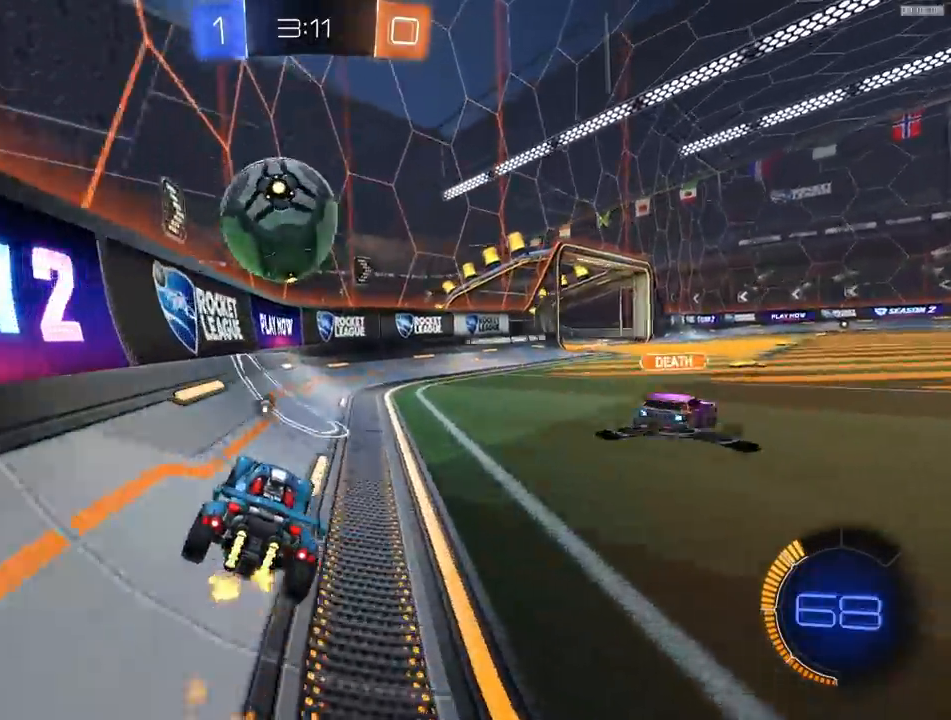
{"buttons": ["CROSS", "R2"], "left_stick": "down", "right_stick": "center", "events": [[17, "left_stick", "right"], [117, "left_stick", "center"], [150, "R1", "down"], [217, "left_stick", "right"], [367, "CROSS", "down"], [417, "left_stick", "center"], [433, "CROSS", "up"], [450, "CROSS", "down"], [467, "R1", "up"], [500, "left_stick", "down"]]}
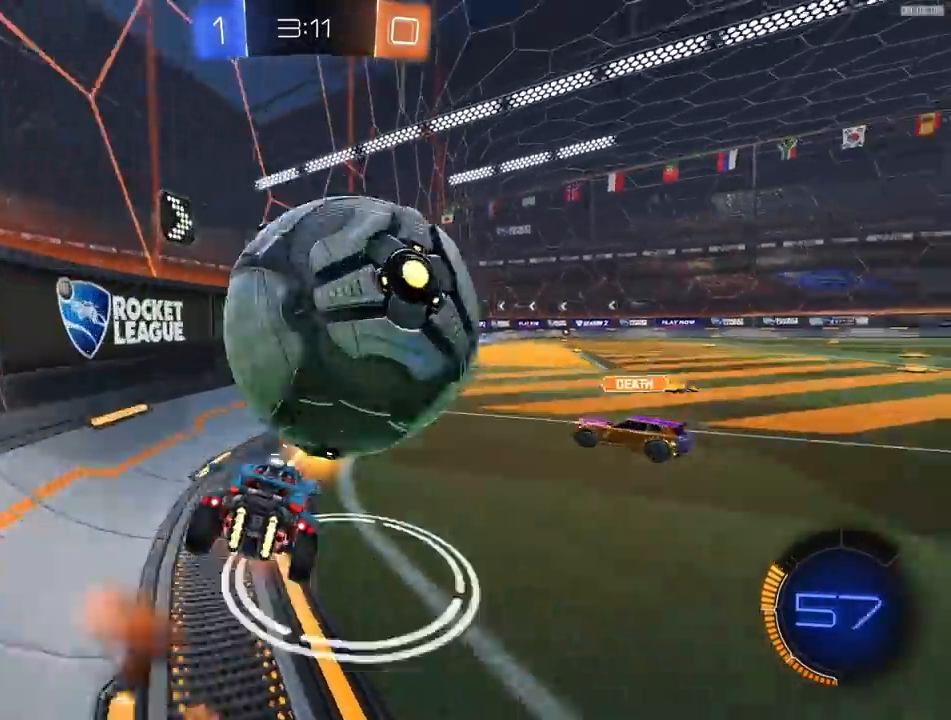
{"buttons": ["R1", "R2"], "left_stick": "left", "right_stick": "center", "events": [[33, "CROSS", "up"], [67, "L1", "down"], [150, "TRIANGLE", "down"], [233, "L1", "up"], [233, "left_stick", "left"], [250, "R1", "down"], [250, "TRIANGLE", "up"]]}
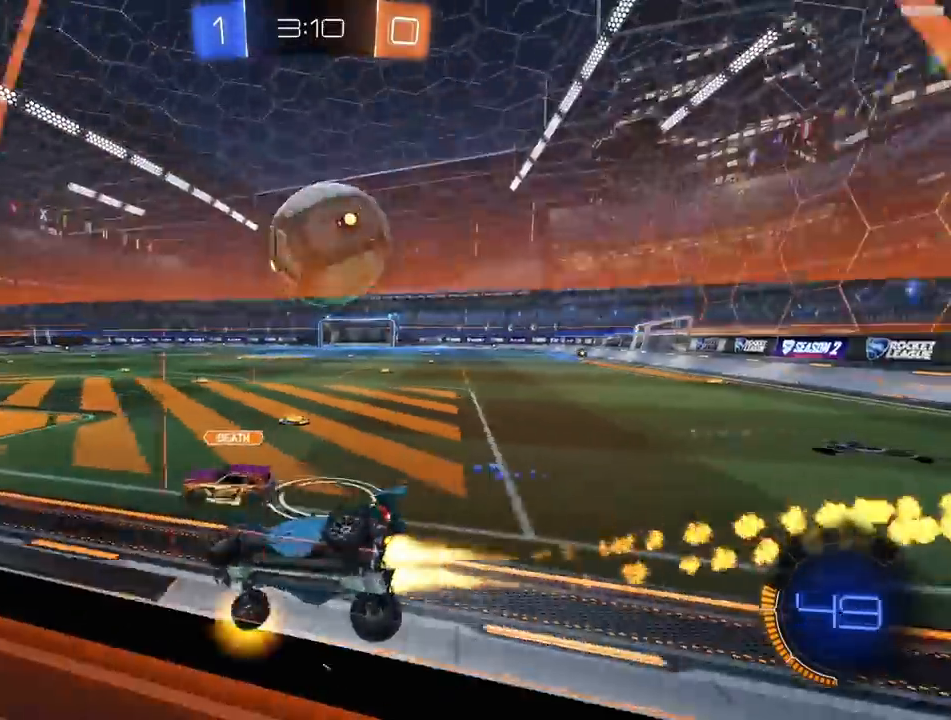
{"buttons": ["R1", "R2"], "left_stick": "right", "right_stick": "center", "events": [[33, "left_stick", "right"], [67, "TRIANGLE", "down"], [183, "TRIANGLE", "up"], [300, "left_stick", "left"], [450, "left_stick", "right"]]}
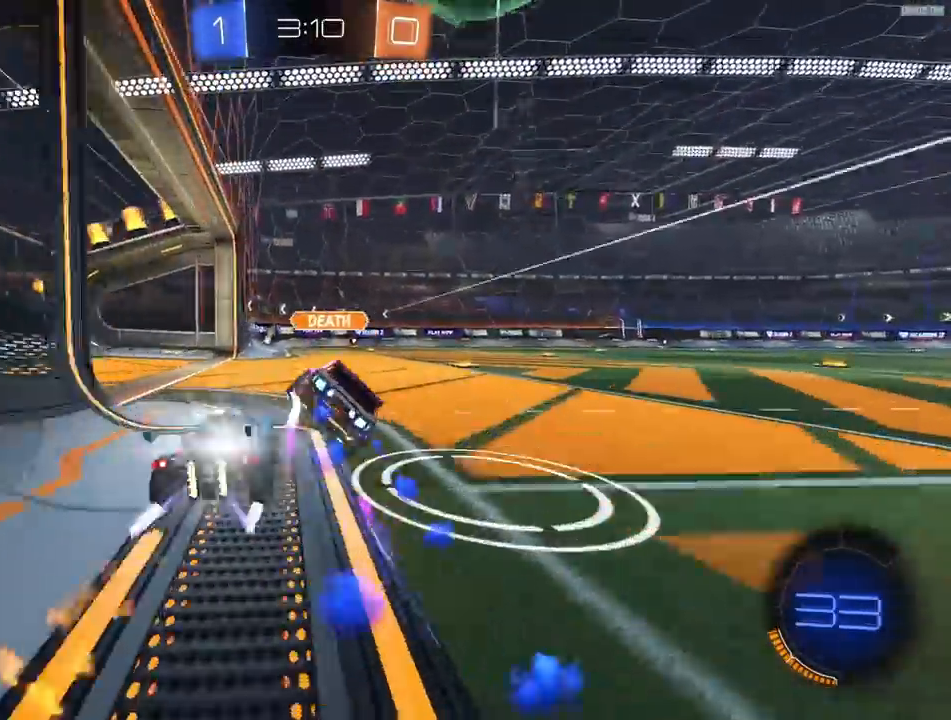
{"buttons": ["L1", "L2"], "left_stick": "center", "right_stick": "center", "events": [[17, "R1", "up"], [50, "R2", "up"], [250, "left_stick", "center"], [300, "left_stick", "left"], [400, "left_stick", "center"], [433, "L2", "down"], [450, "left_stick", "right"], [500, "L1", "down"], [500, "left_stick", "center"]]}
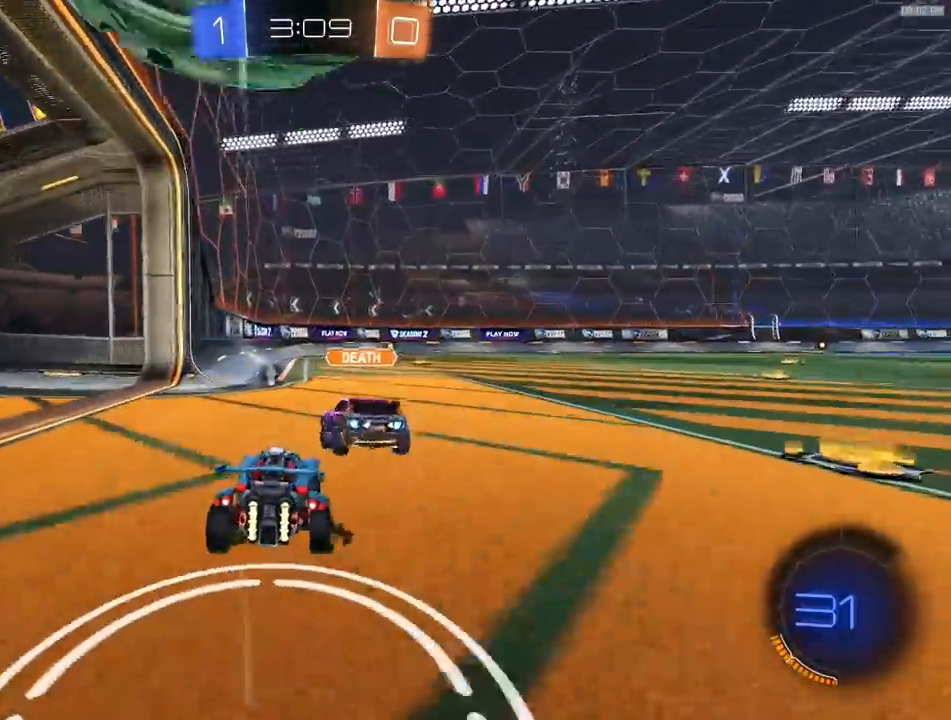
{"buttons": ["TRIANGLE", "R2"], "left_stick": "up", "right_stick": "center", "events": [[67, "L1", "up"], [67, "L2", "up"], [67, "R2", "down"], [133, "left_stick", "down-right"], [167, "CROSS", "down"], [267, "CROSS", "up"], [317, "left_stick", "down-left"], [350, "R2", "up"], [417, "R2", "down"], [450, "left_stick", "center"], [467, "TRIANGLE", "down"], [500, "left_stick", "up"]]}
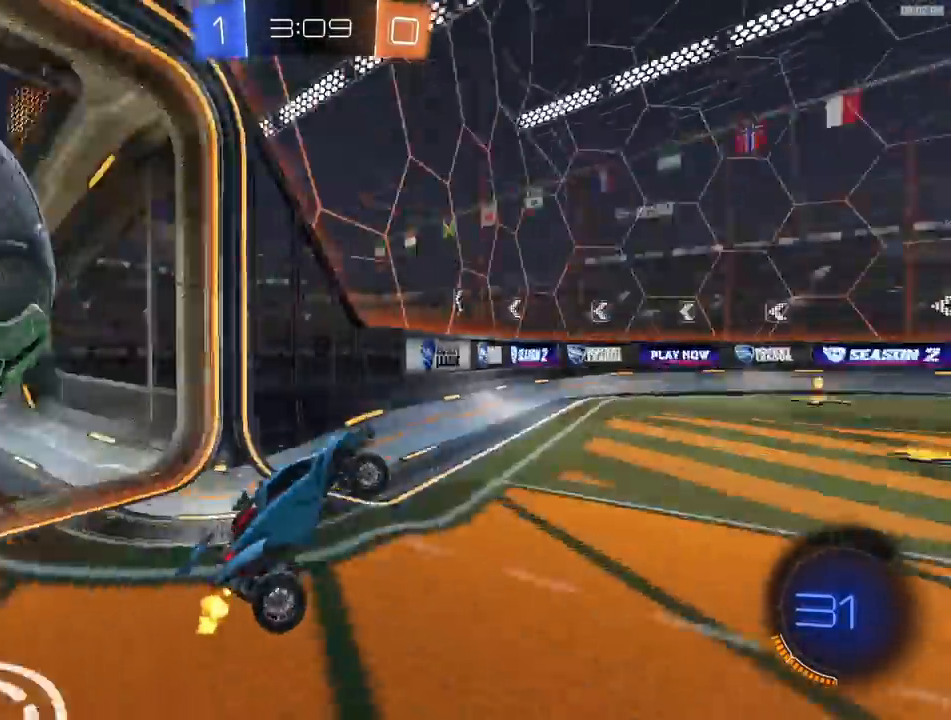
{"buttons": ["R2"], "left_stick": "up-left", "right_stick": "center", "events": [[50, "TRIANGLE", "up"], [400, "left_stick", "up-left"]]}
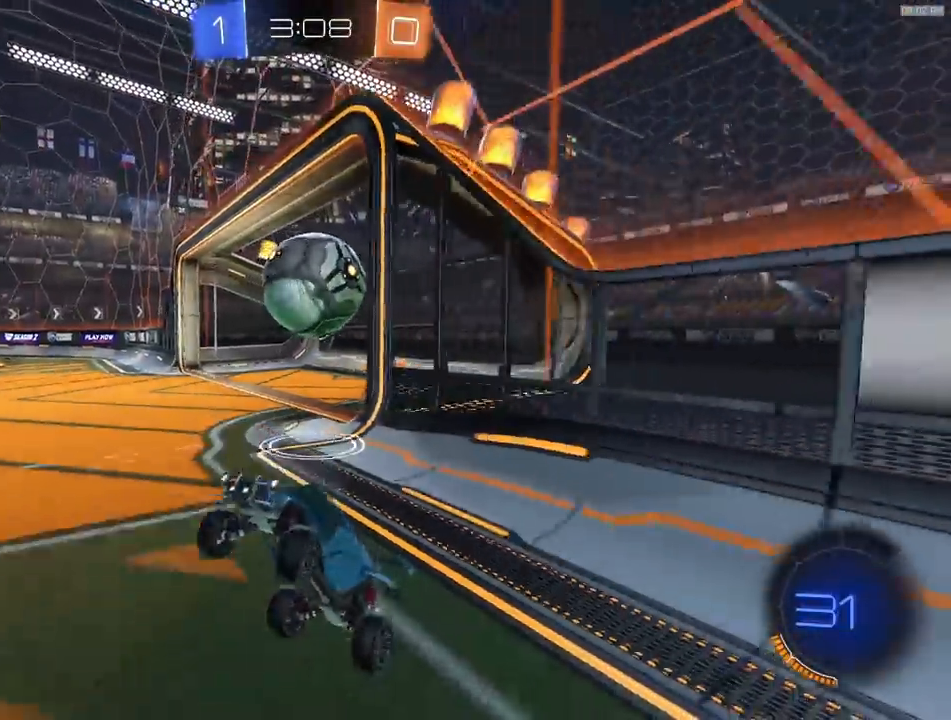
{"buttons": ["R1", "R2"], "left_stick": "right", "right_stick": "center", "events": [[33, "left_stick", "left"], [167, "TRIANGLE", "down"], [283, "TRIANGLE", "up"], [350, "R1", "down"], [367, "left_stick", "center"], [433, "left_stick", "right"]]}
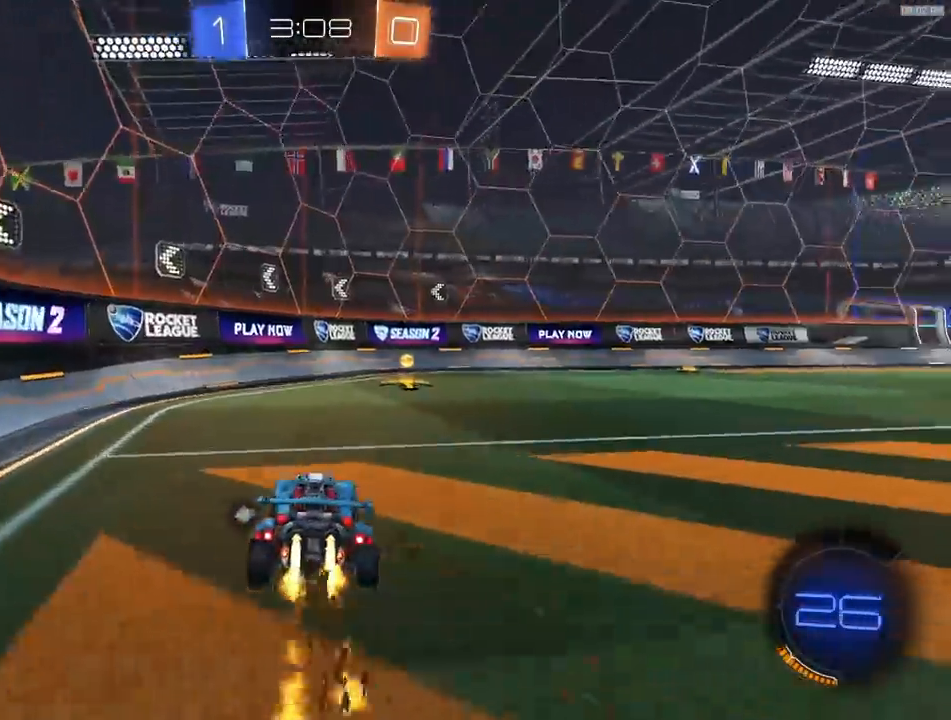
{"buttons": ["L1", "R2"], "left_stick": "left", "right_stick": "center", "events": [[117, "TRIANGLE", "down"], [200, "left_stick", "center"], [233, "TRIANGLE", "up"], [283, "left_stick", "left"], [350, "R1", "up"], [400, "L1", "down"]]}
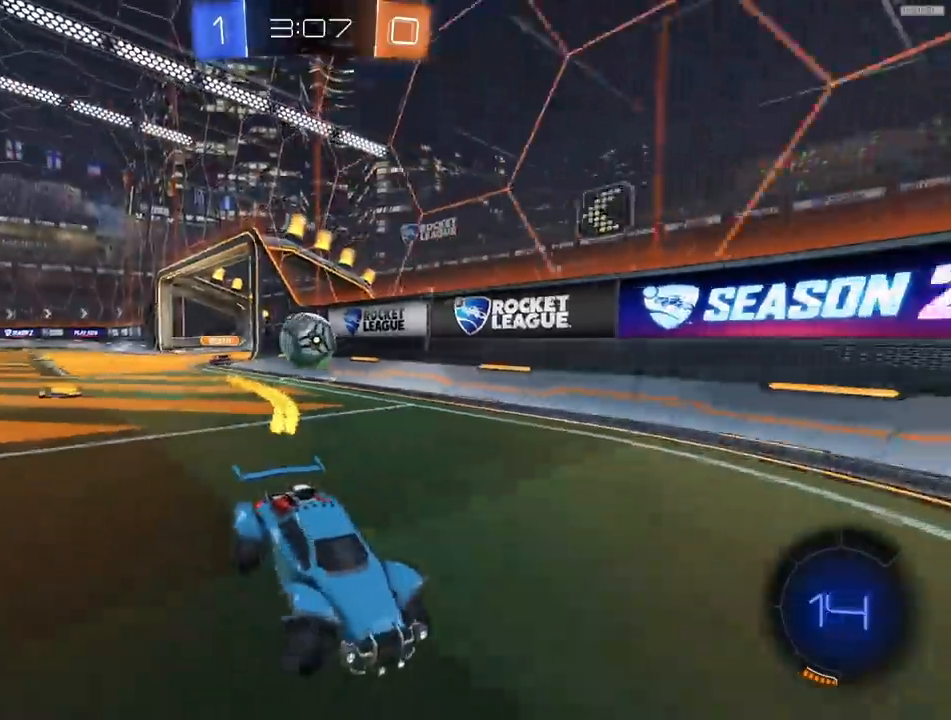
{"buttons": ["R2"], "left_stick": "left", "right_stick": "center", "events": [[133, "L1", "up"]]}
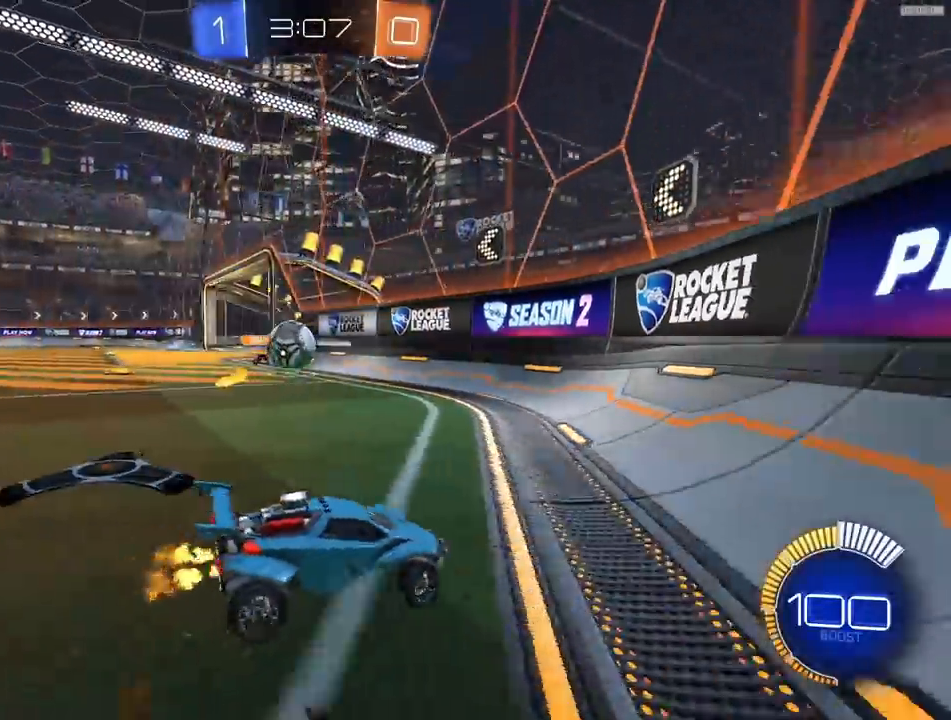
{"buttons": ["R2"], "left_stick": "left", "right_stick": "center"}
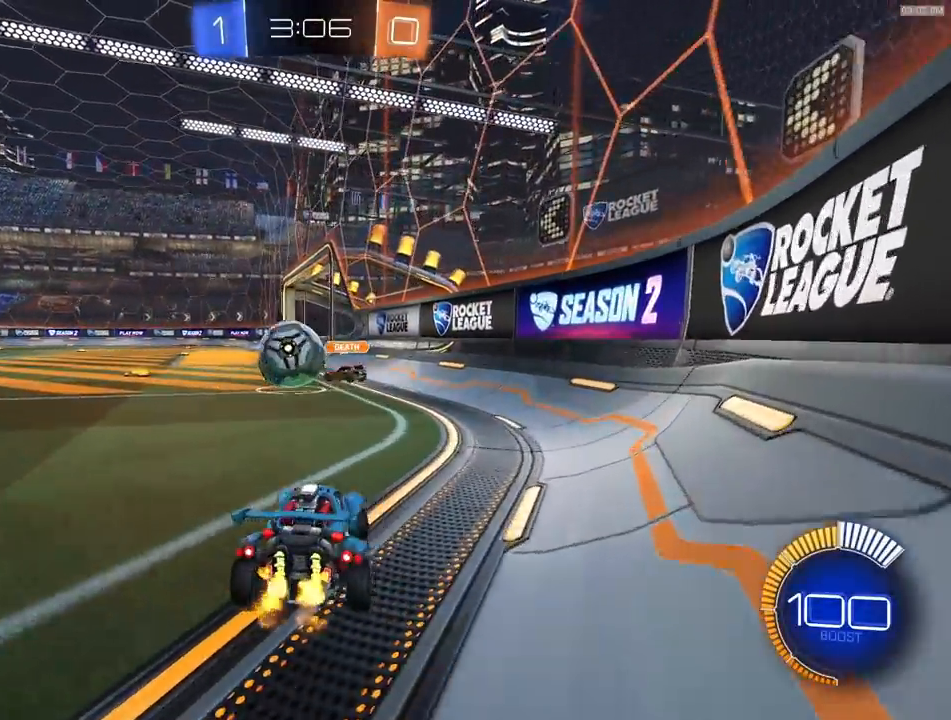
{"buttons": ["L2"], "left_stick": "left", "right_stick": "center", "events": [[333, "left_stick", "right"], [483, "L2", "down"], [483, "R2", "up"], [483, "left_stick", "left"]]}
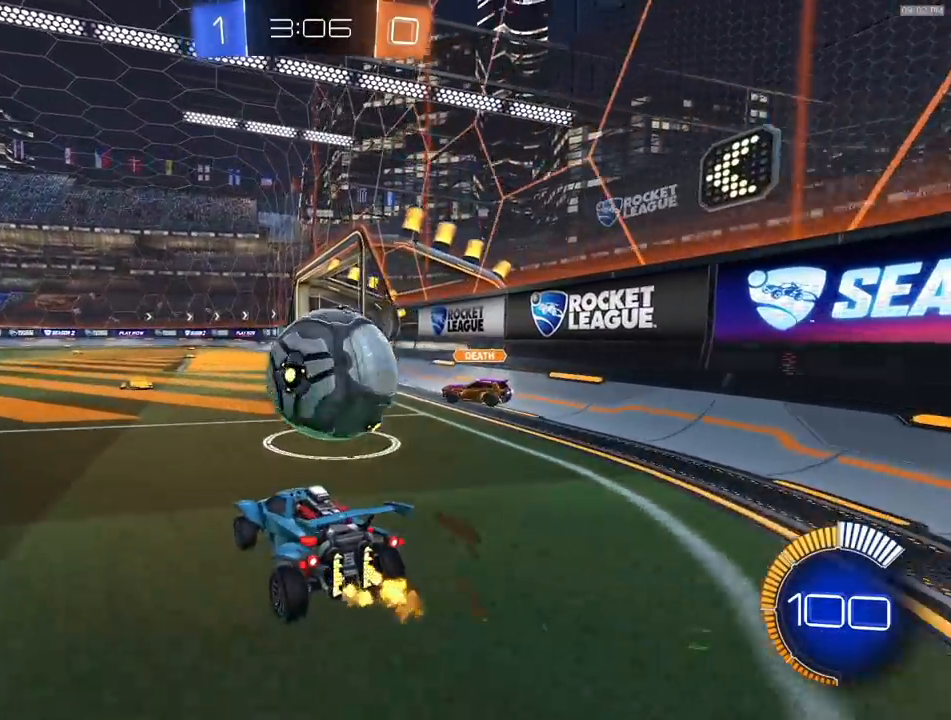
{"buttons": ["L2"], "left_stick": "down-right", "right_stick": "center", "events": [[200, "left_stick", "down-left"], [383, "left_stick", "down-right"]]}
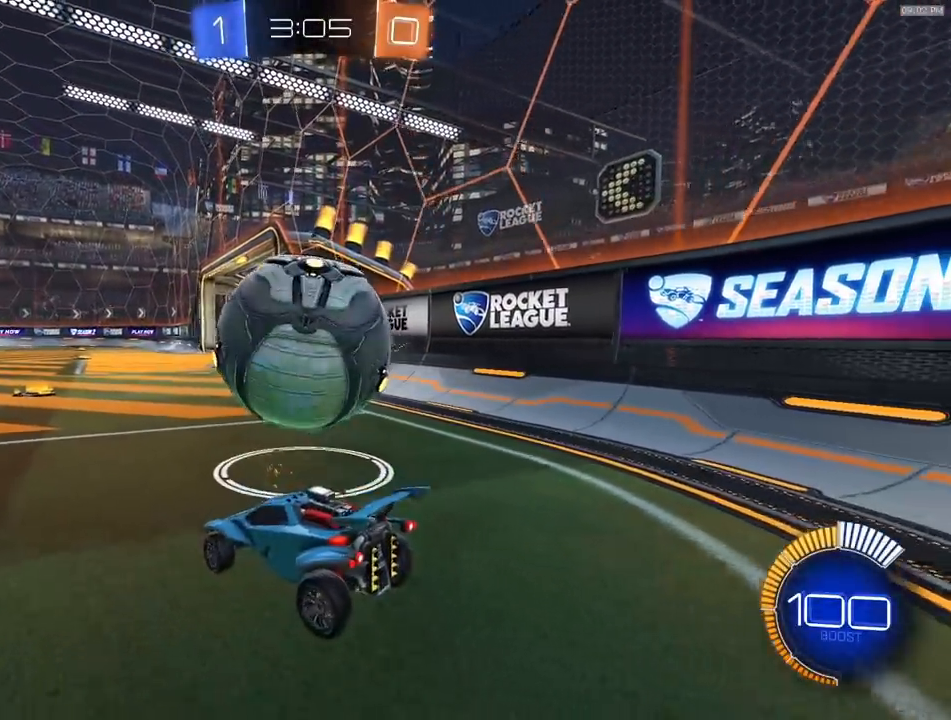
{"buttons": ["R1", "R2"], "left_stick": "center", "right_stick": "center", "events": [[117, "left_stick", "down-left"], [217, "L1", "down"], [400, "R2", "down"], [450, "L1", "up"], [450, "left_stick", "center"], [467, "L2", "up"], [467, "R1", "down"]]}
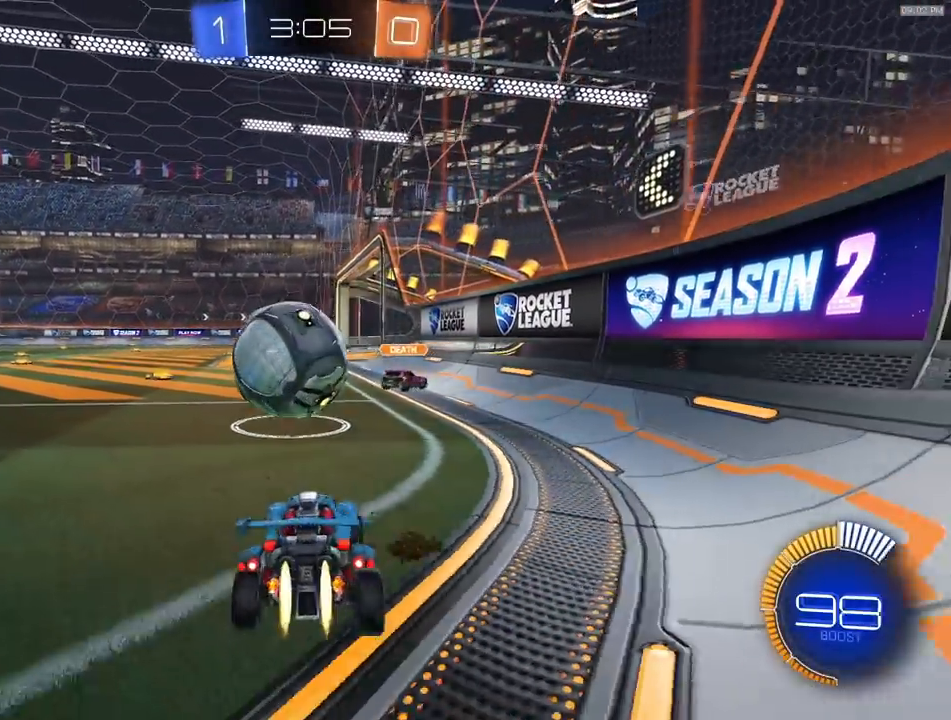
{"buttons": ["L2"], "left_stick": "left", "right_stick": "center", "events": [[283, "left_stick", "left"], [367, "R1", "up"], [383, "R2", "up"], [400, "L2", "down"]]}
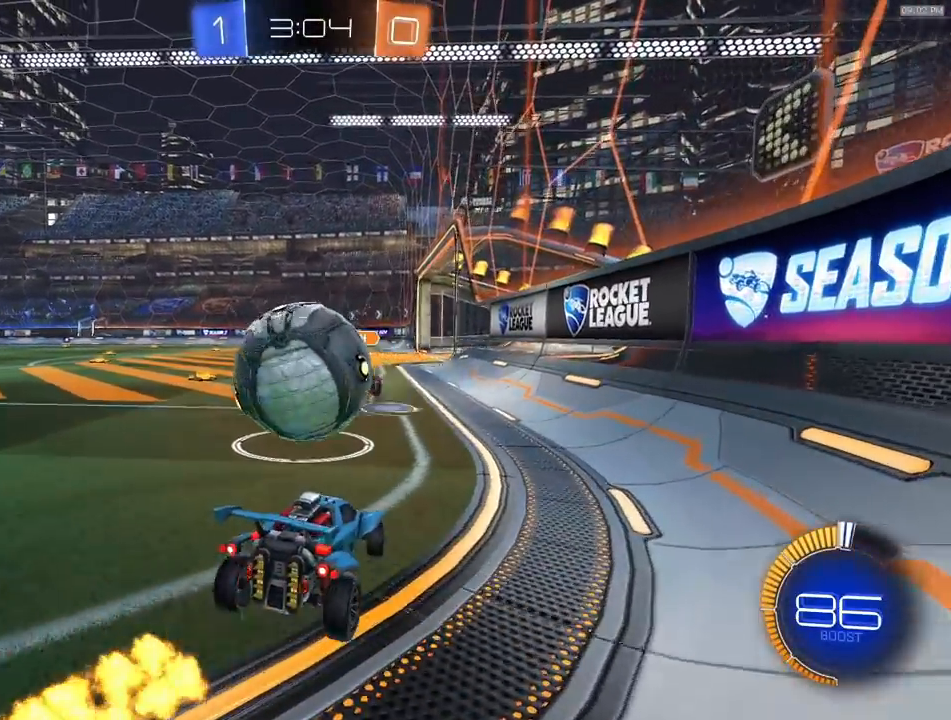
{"buttons": ["L2"], "left_stick": "center", "right_stick": "center", "events": [[33, "left_stick", "center"], [117, "left_stick", "left"], [167, "left_stick", "down-left"], [483, "left_stick", "center"]]}
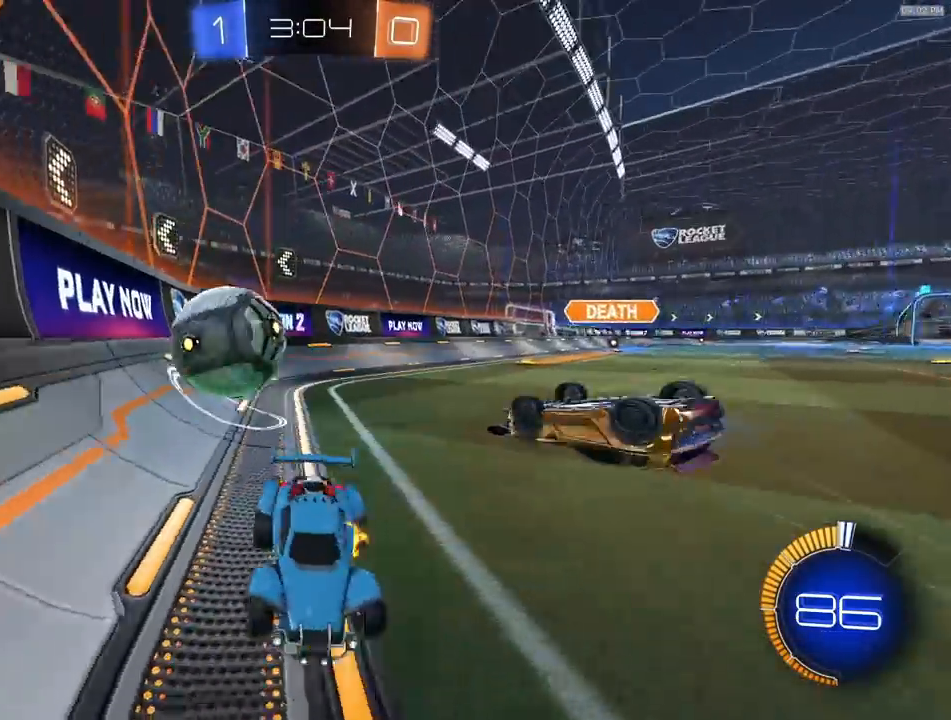
{"buttons": ["L2", "R2"], "left_stick": "down", "right_stick": "center", "events": [[267, "CROSS", "down"], [283, "left_stick", "down"], [333, "CROSS", "up"], [383, "CROSS", "down"], [450, "R2", "down"], [467, "CROSS", "up"]]}
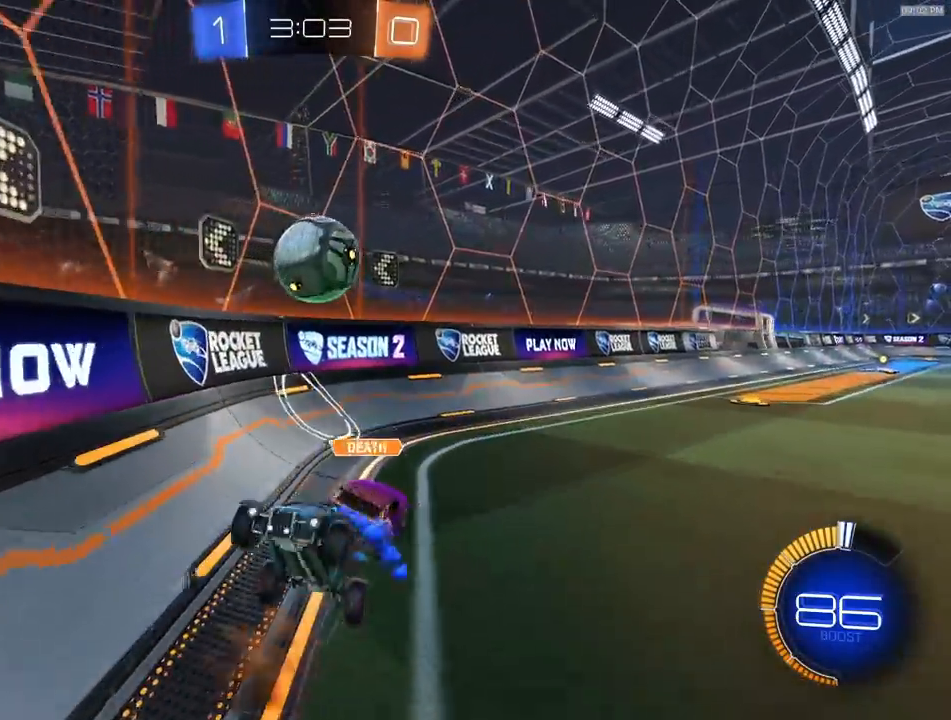
{"buttons": ["SQUARE", "R1", "R2"], "left_stick": "up", "right_stick": "center", "events": [[67, "SQUARE", "down"], [200, "L2", "up"], [217, "R1", "down"], [217, "left_stick", "up-right"], [317, "left_stick", "up"]]}
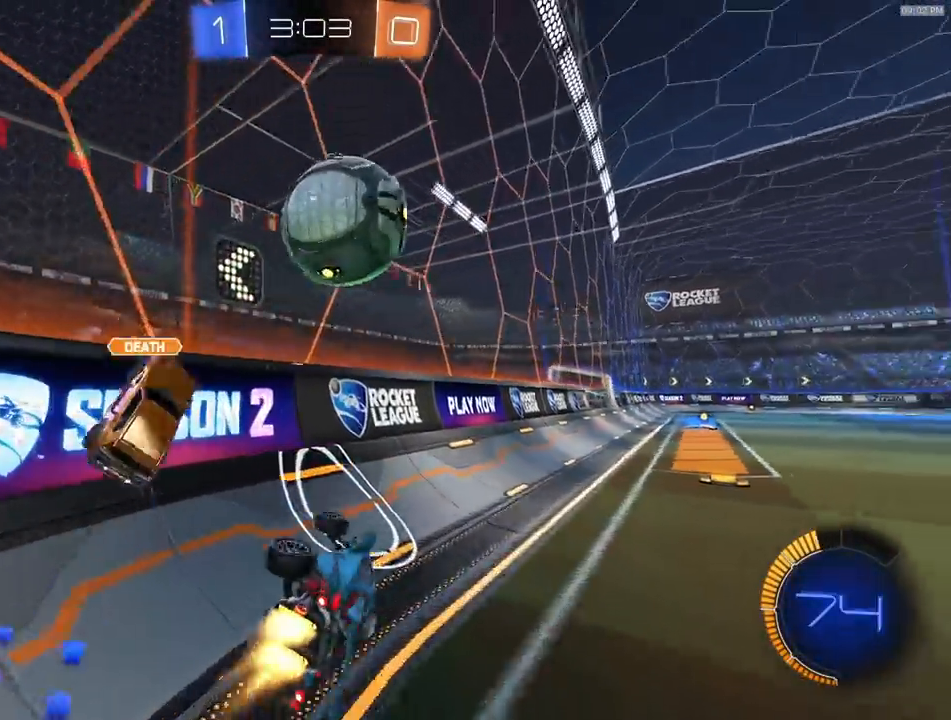
{"buttons": ["R1", "R2"], "left_stick": "center", "right_stick": "center", "events": [[33, "SQUARE", "up"], [100, "TRIANGLE", "down"], [150, "left_stick", "right"], [233, "TRIANGLE", "up"], [433, "left_stick", "center"]]}
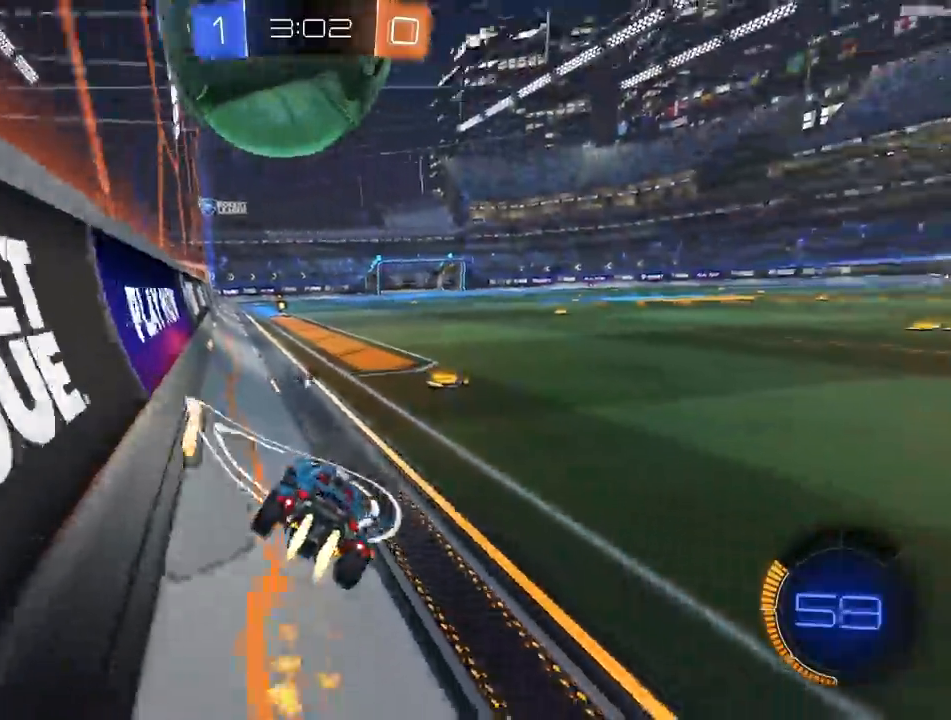
{"buttons": ["R1", "R2"], "left_stick": "right", "right_stick": "center", "events": [[67, "R1", "up"], [133, "R2", "up"], [233, "left_stick", "left"], [400, "R2", "down"], [400, "left_stick", "center"], [467, "R1", "down"], [467, "left_stick", "right"]]}
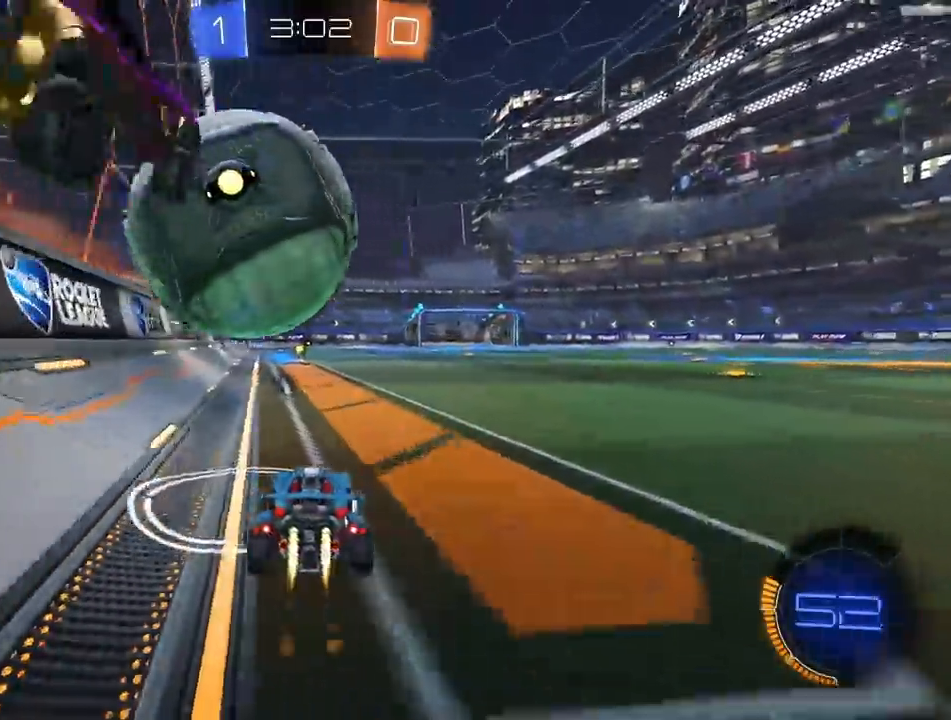
{"buttons": ["L1", "R1", "R2", "L3"], "left_stick": "down-left", "right_stick": "center", "events": [[83, "CROSS", "down"], [100, "left_stick", "up-left"], [150, "CROSS", "up"], [167, "L1", "down"], [183, "CROSS", "down"], [200, "L3", "down"], [233, "left_stick", "down-left"], [433, "CROSS", "up"]]}
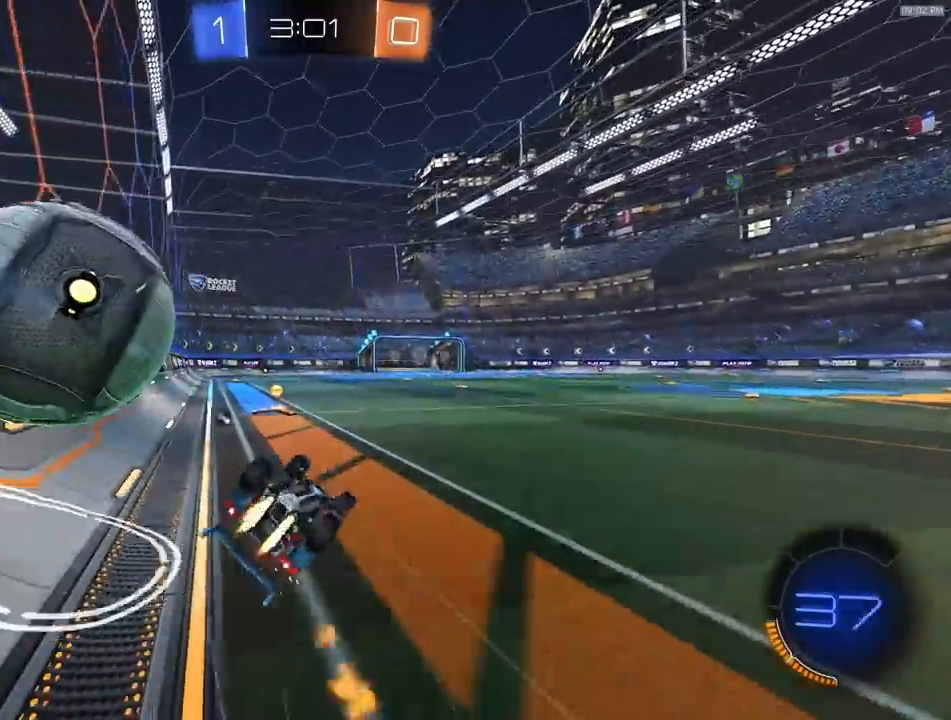
{"buttons": [], "left_stick": "center", "right_stick": "center", "events": [[33, "L3", "up"], [33, "R1", "up"], [183, "R2", "up"], [300, "L1", "up"], [467, "left_stick", "center"]]}
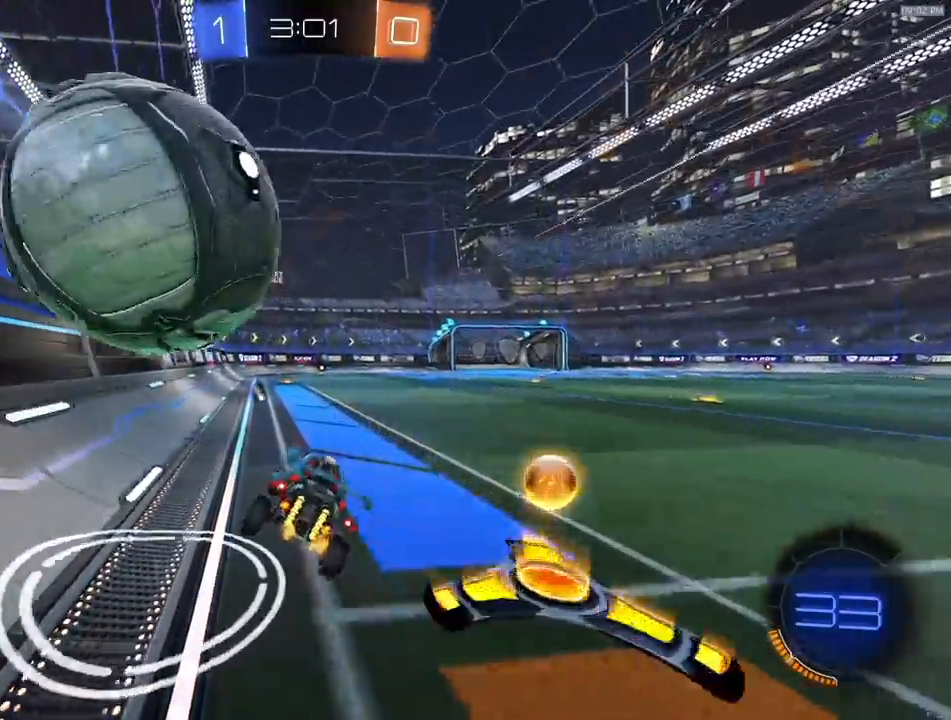
{"buttons": ["R2"], "left_stick": "right", "right_stick": "center", "events": [[67, "L2", "down"], [283, "L2", "up"], [283, "R2", "down"], [283, "left_stick", "left"], [400, "left_stick", "center"], [500, "left_stick", "right"]]}